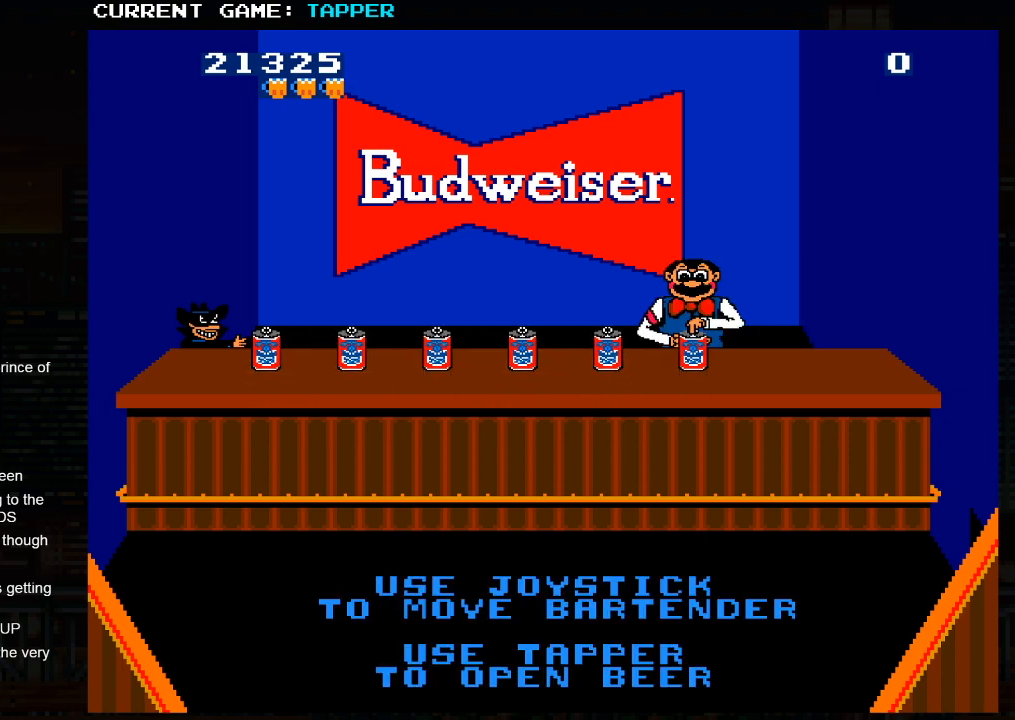
Gameplay with a controller (arcade stick); each line is a JSON object with the inputs held at the frame after it. "events" lists button and stick changes between this image and that frame as [ms after this image, input, new state], when the widget could be followed in between. Not read: L3 R3.
{"buttons": [], "left_stick": "center", "events": [[200, "left_stick", "left"], [333, "left_stick", "center"]]}
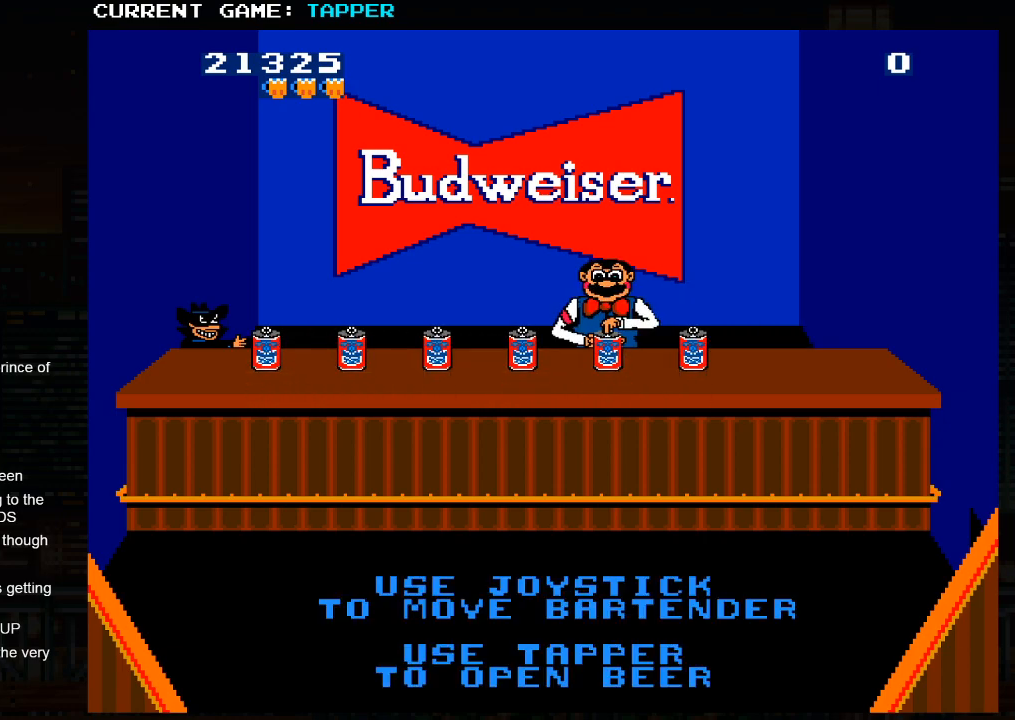
{"buttons": [], "left_stick": "center", "events": [[50, "left_stick", "left"], [167, "left_stick", "center"]]}
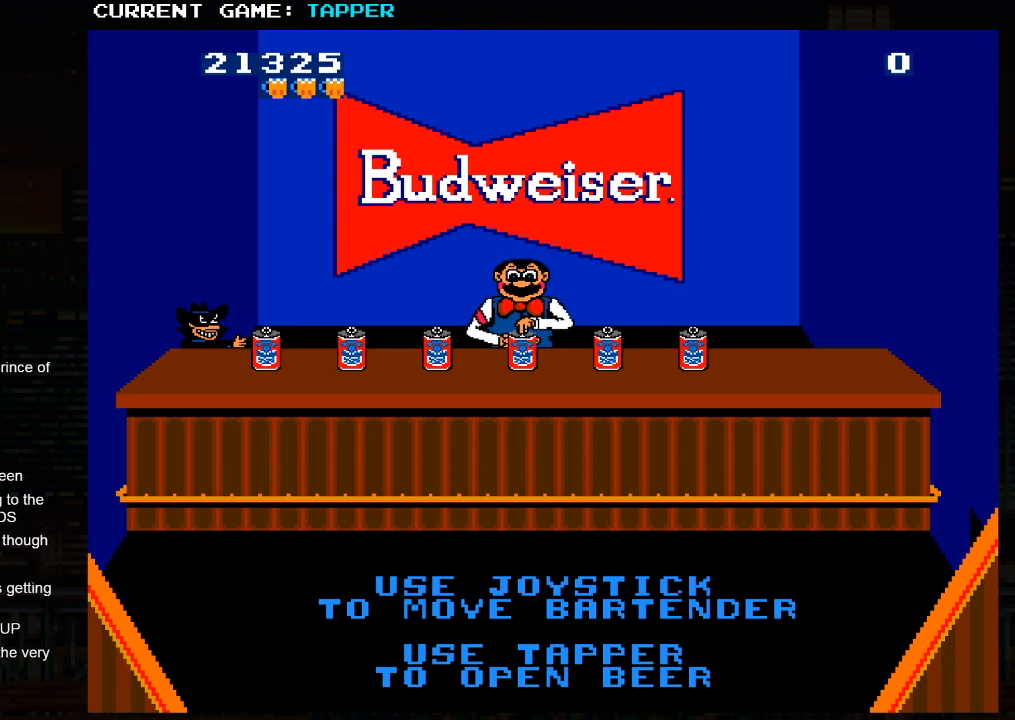
{"buttons": [], "left_stick": "center", "events": []}
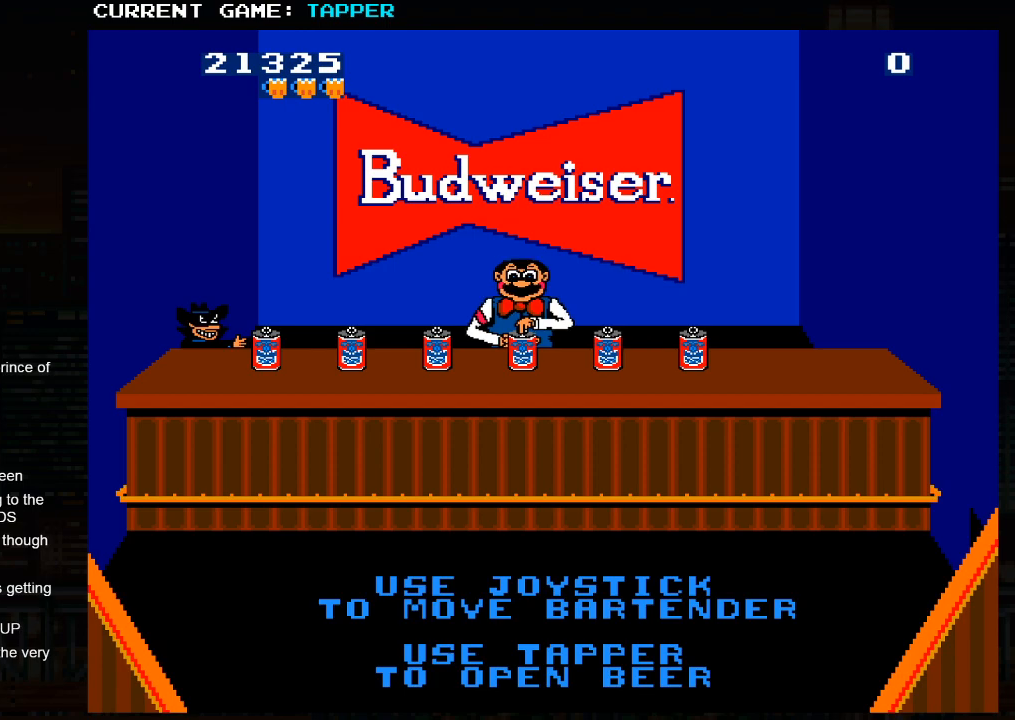
{"buttons": [], "left_stick": "center", "events": []}
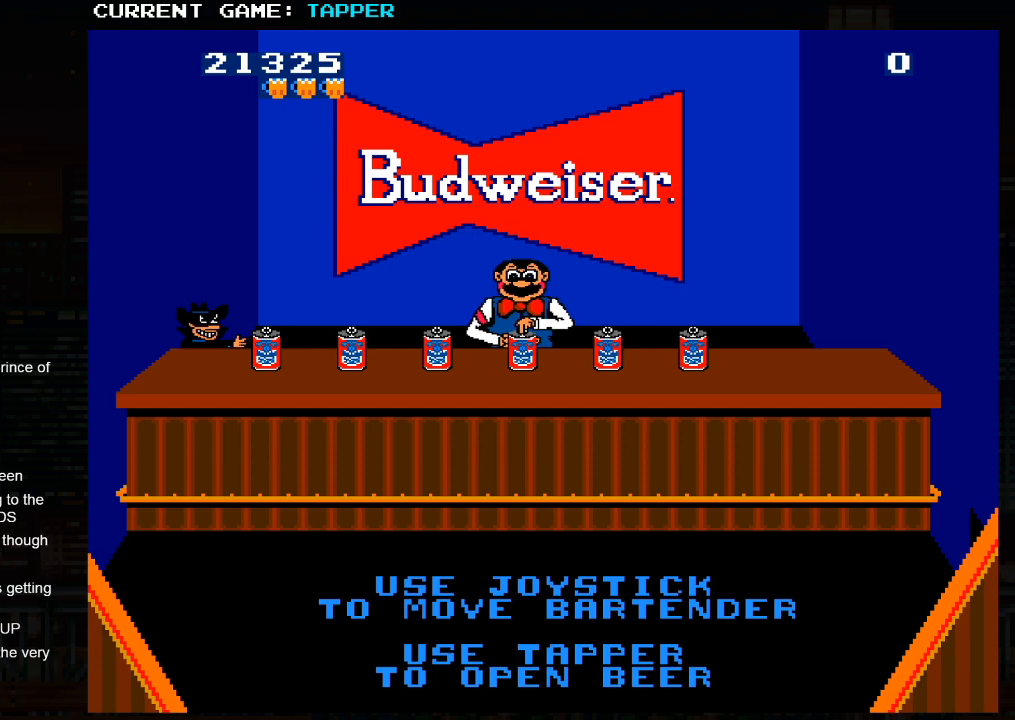
{"buttons": [], "left_stick": "center", "events": []}
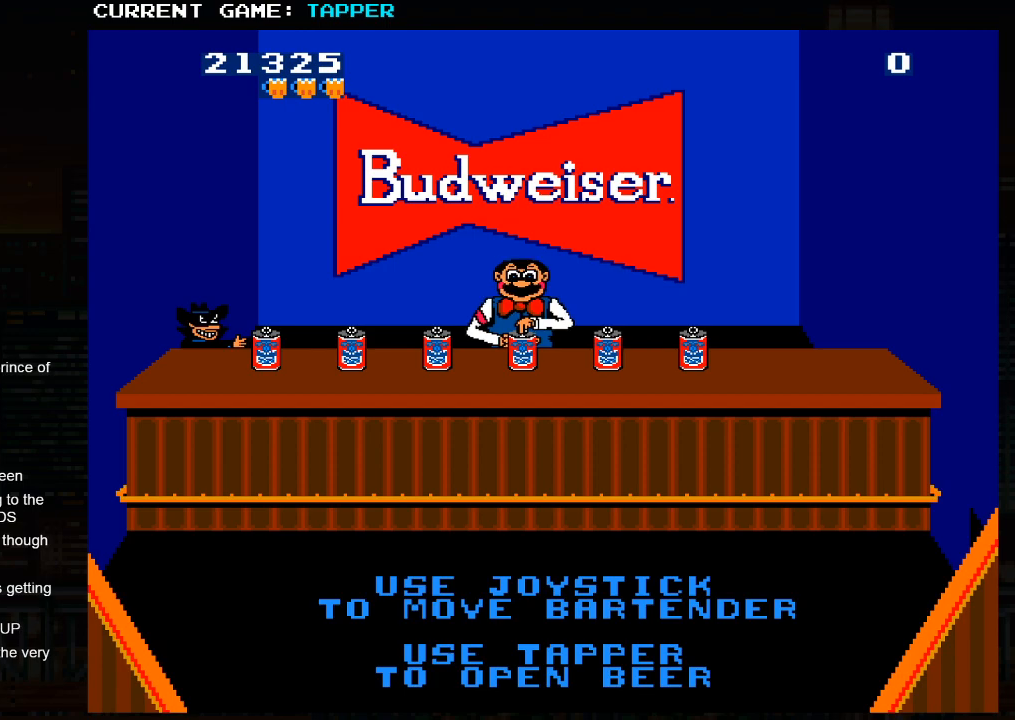
{"buttons": [], "left_stick": "center", "events": []}
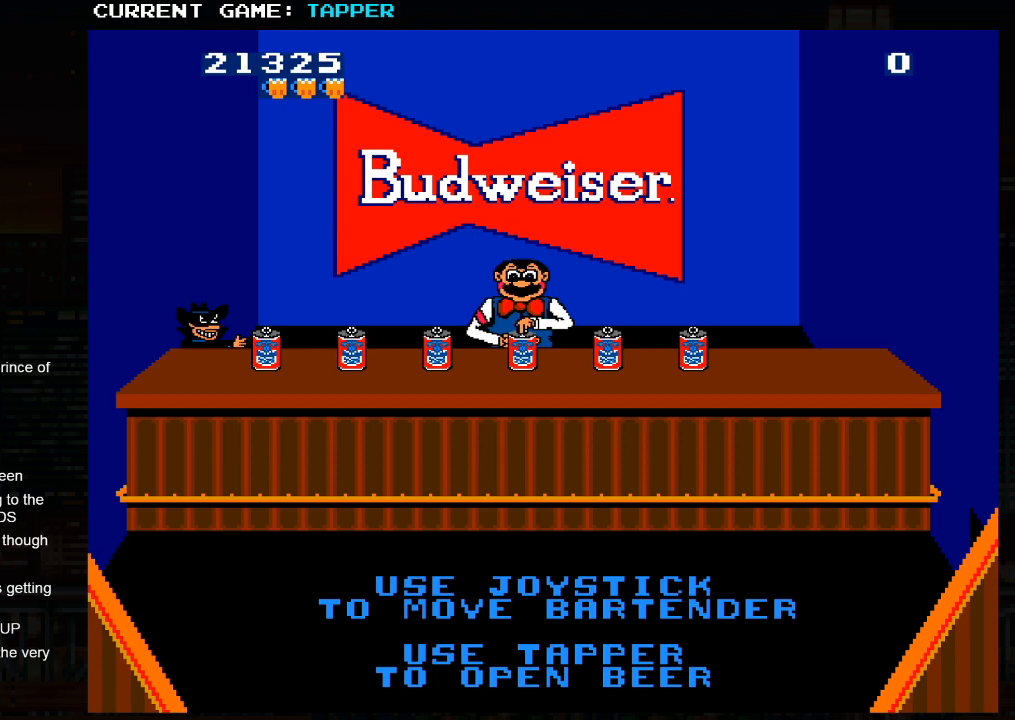
{"buttons": [], "left_stick": "center", "events": []}
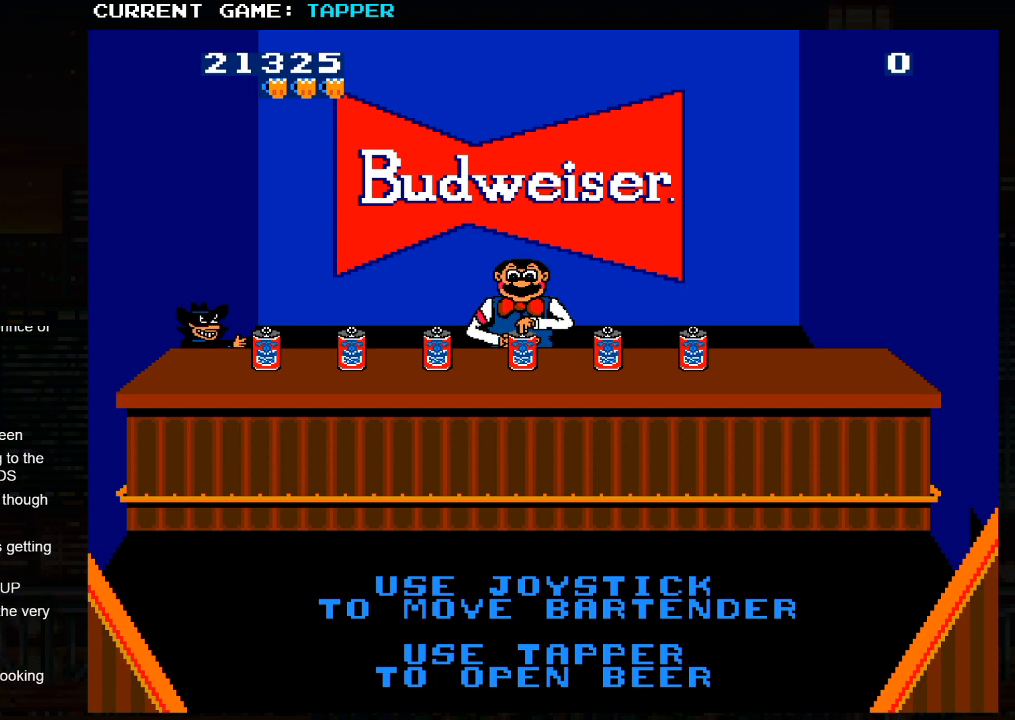
{"buttons": [], "left_stick": "center", "events": []}
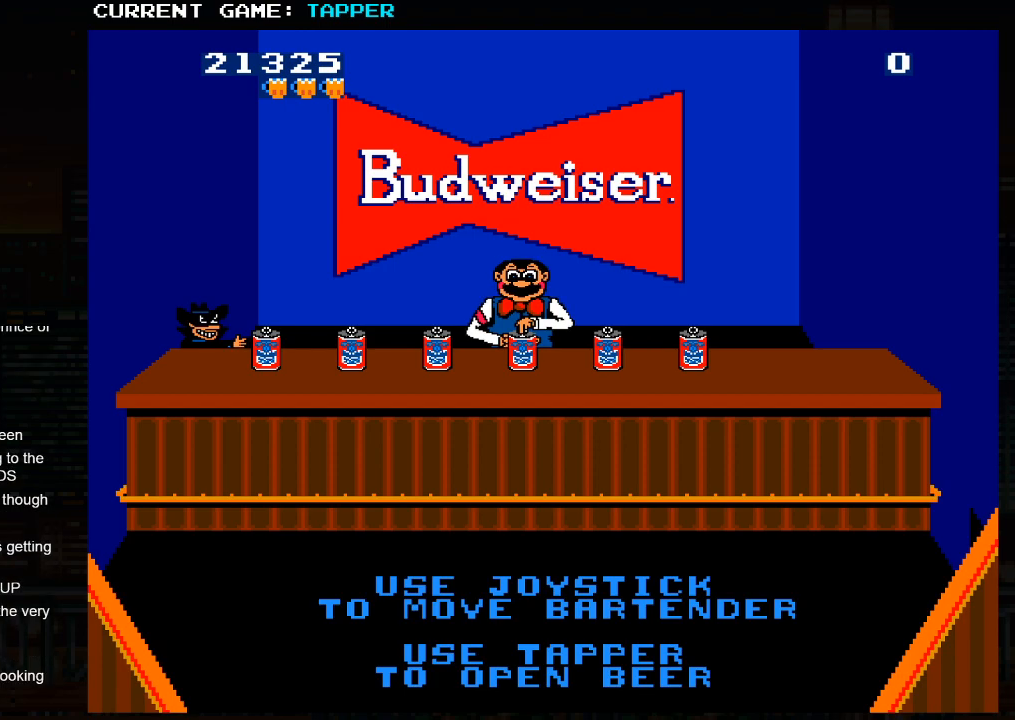
{"buttons": [], "left_stick": "center", "events": []}
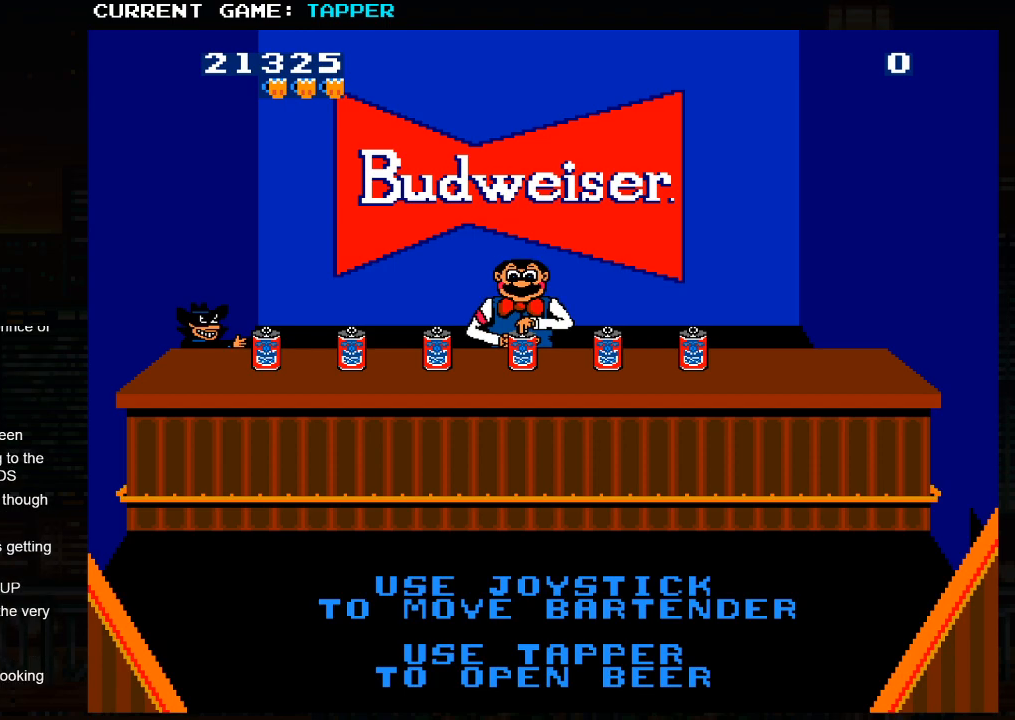
{"buttons": [], "left_stick": "center", "events": []}
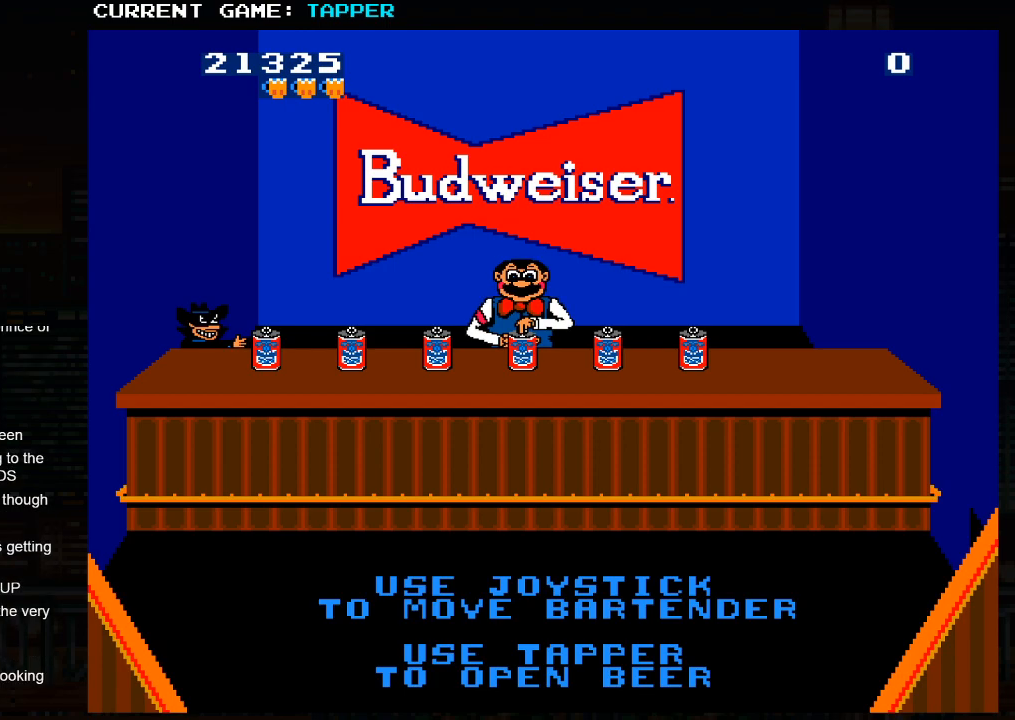
{"buttons": [], "left_stick": "center", "events": [[50, "SQUARE", "down"], [183, "SQUARE", "up"]]}
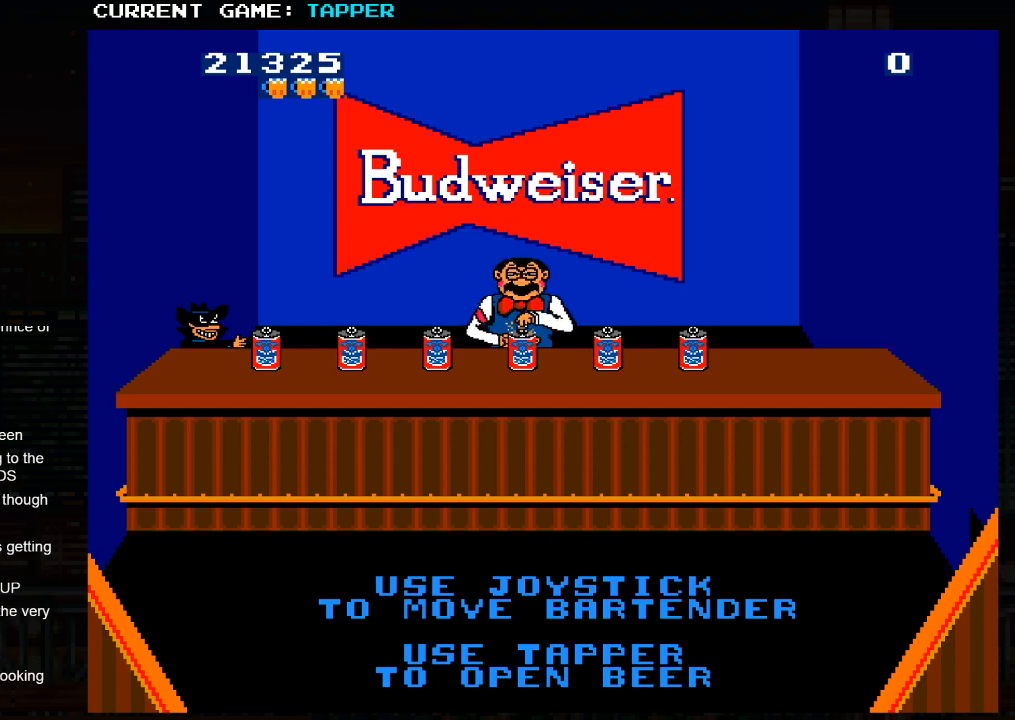
{"buttons": [], "left_stick": "center", "events": []}
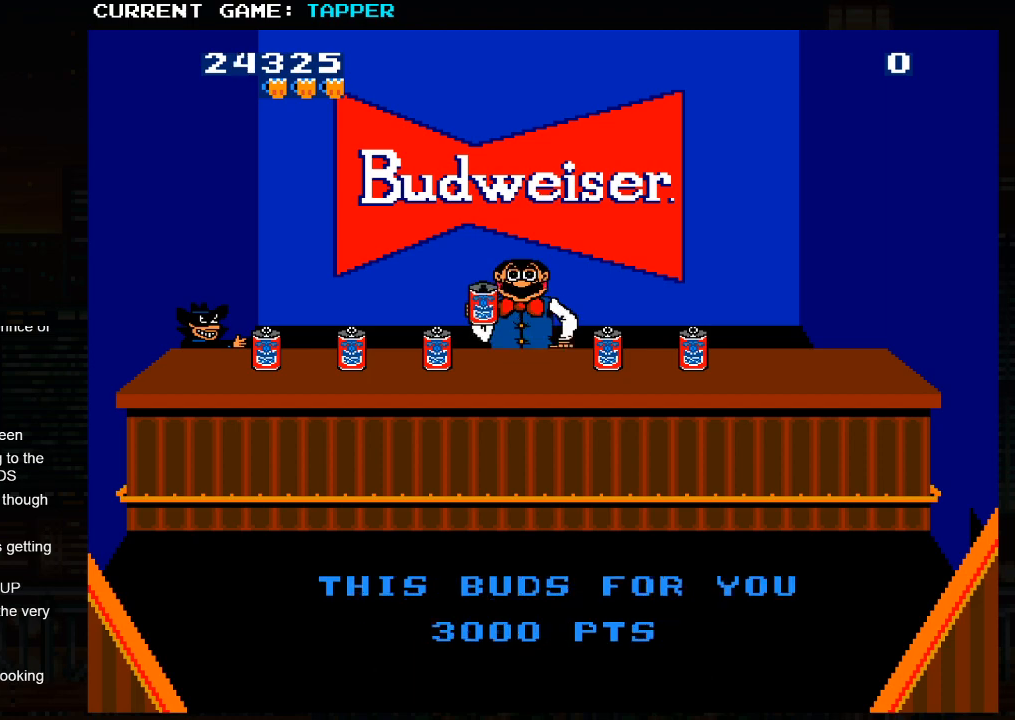
{"buttons": [], "left_stick": "center", "events": []}
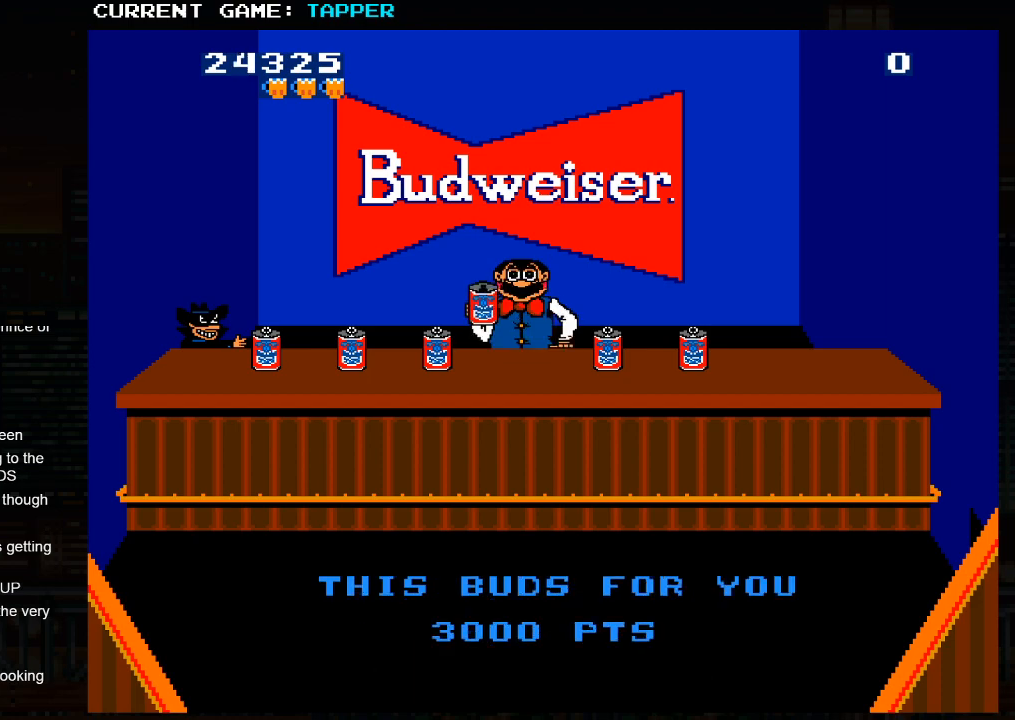
{"buttons": [], "left_stick": "center", "events": []}
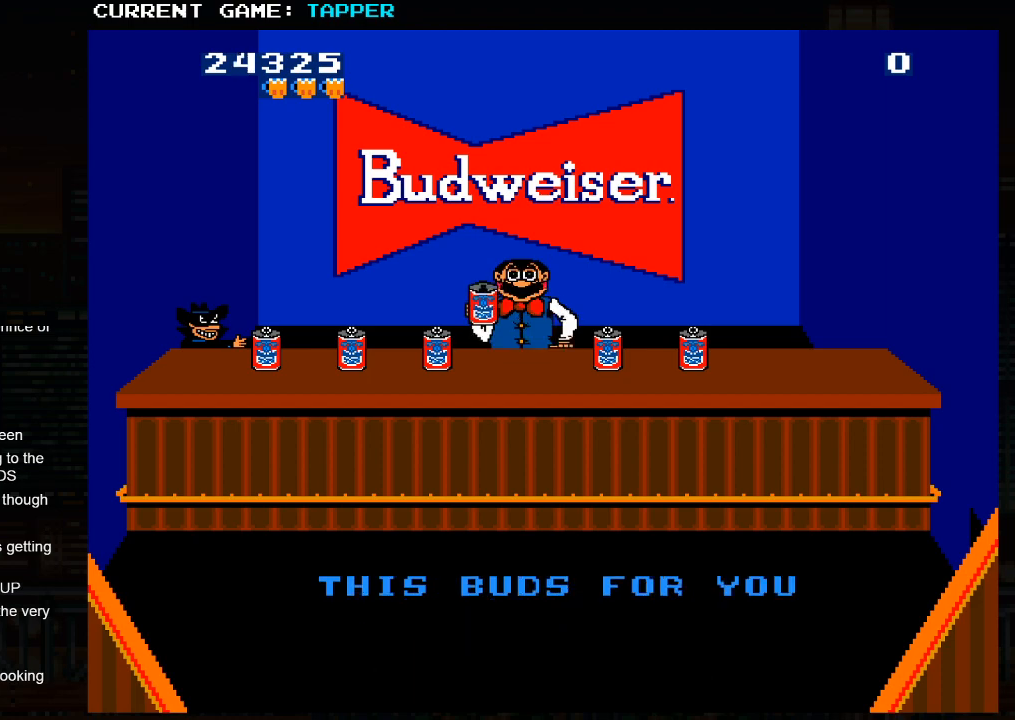
{"buttons": [], "left_stick": "center", "events": []}
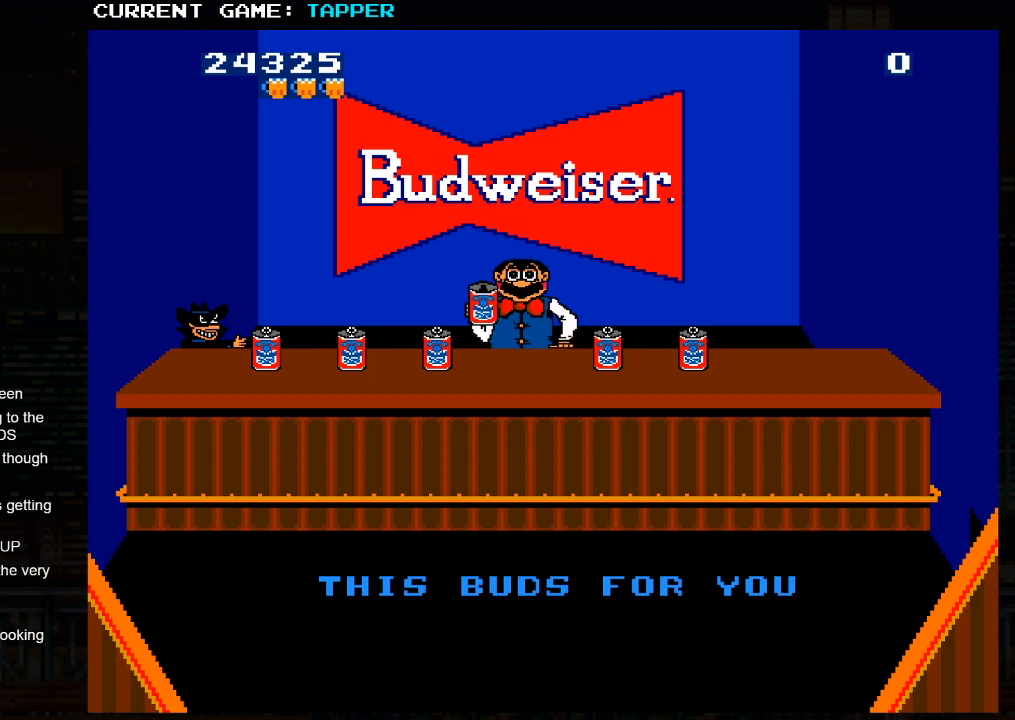
{"buttons": [], "left_stick": "center", "events": []}
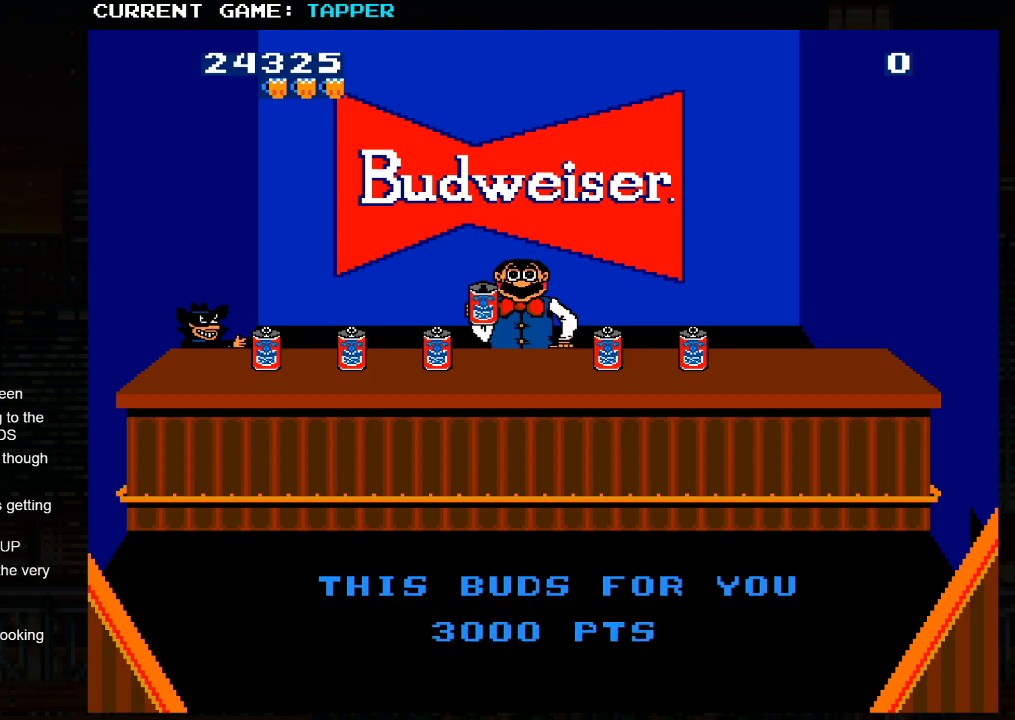
{"buttons": [], "left_stick": "center", "events": []}
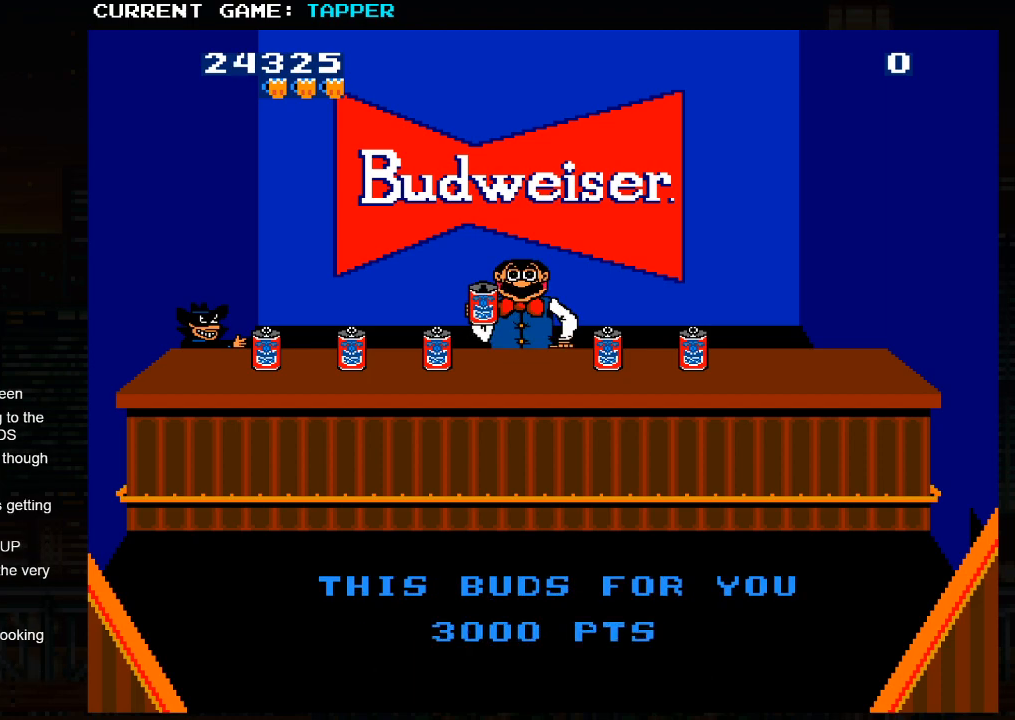
{"buttons": [], "left_stick": "center", "events": []}
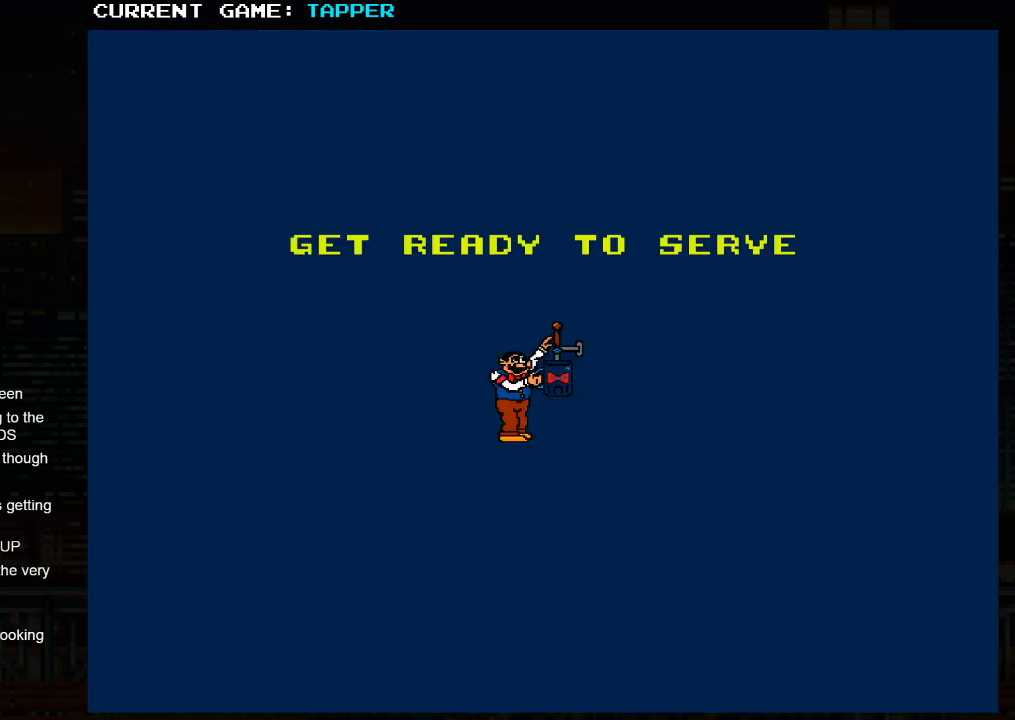
{"buttons": [], "left_stick": "center", "events": []}
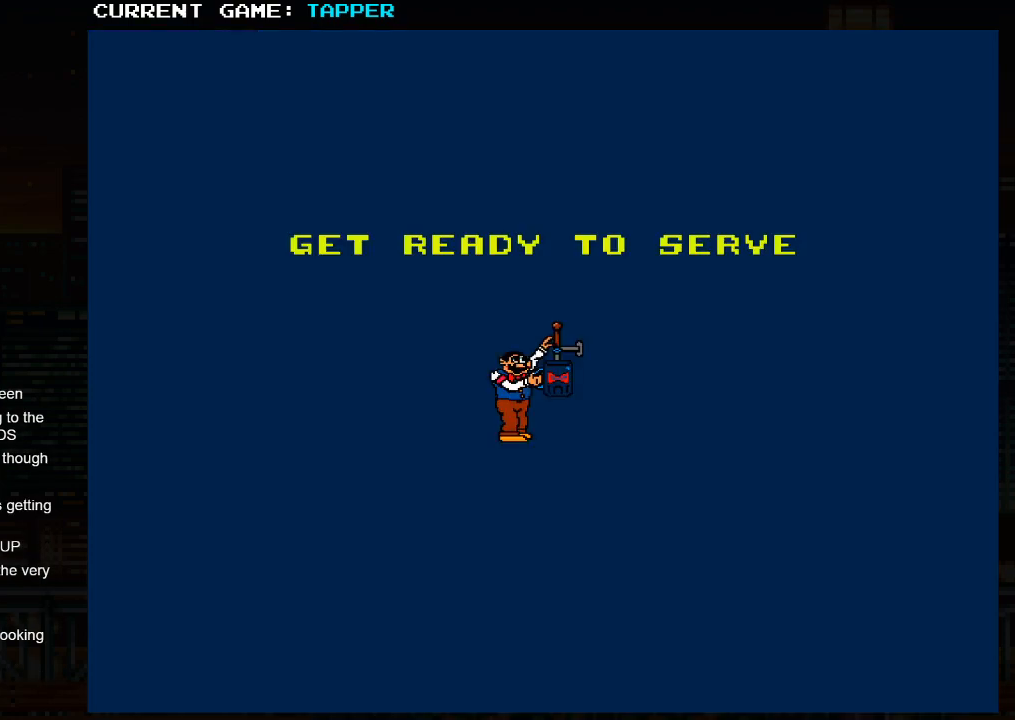
{"buttons": [], "left_stick": "center", "events": []}
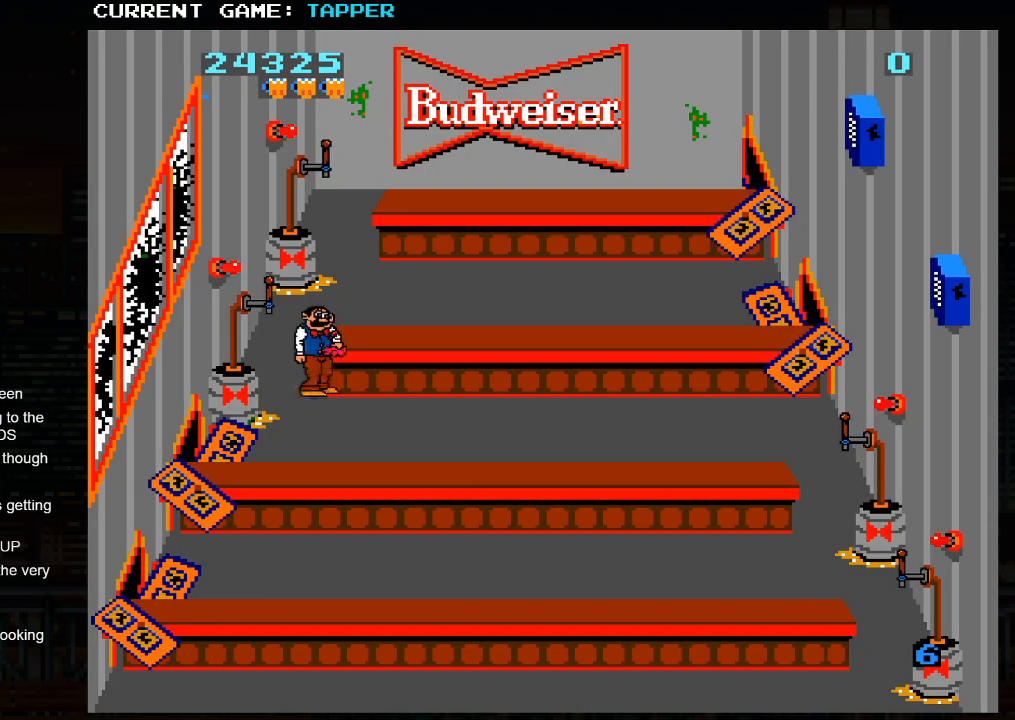
{"buttons": ["SQUARE"], "left_stick": "center", "events": [[117, "SQUARE", "down"], [383, "SQUARE", "up"], [500, "SQUARE", "down"]]}
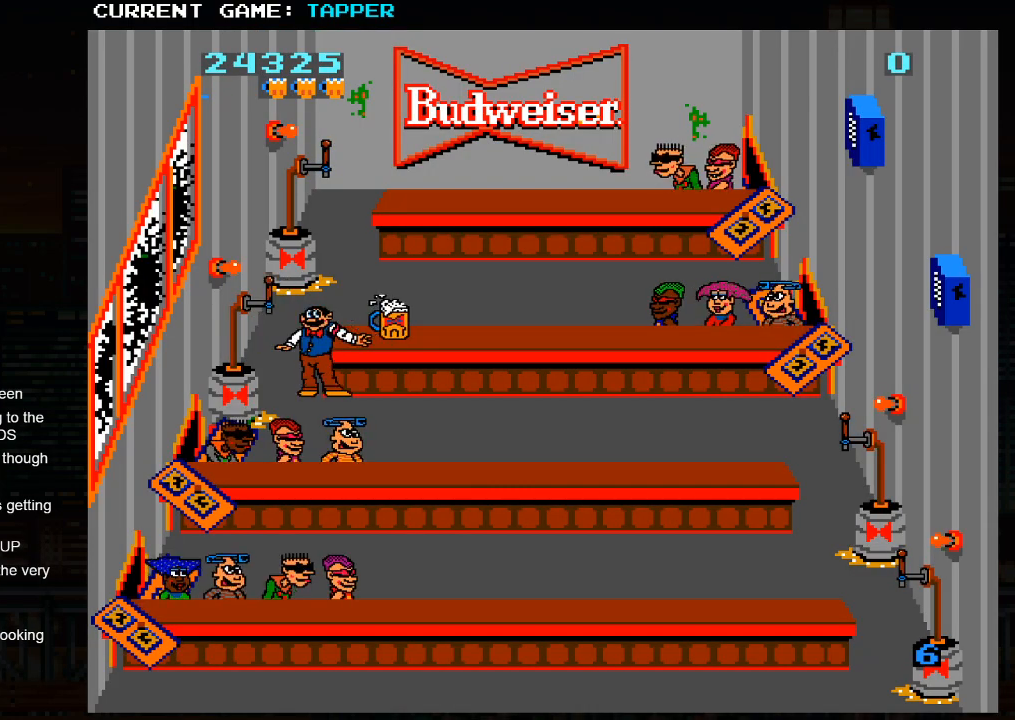
{"buttons": ["SQUARE"], "left_stick": "center", "events": [[233, "SQUARE", "up"], [350, "SQUARE", "down"]]}
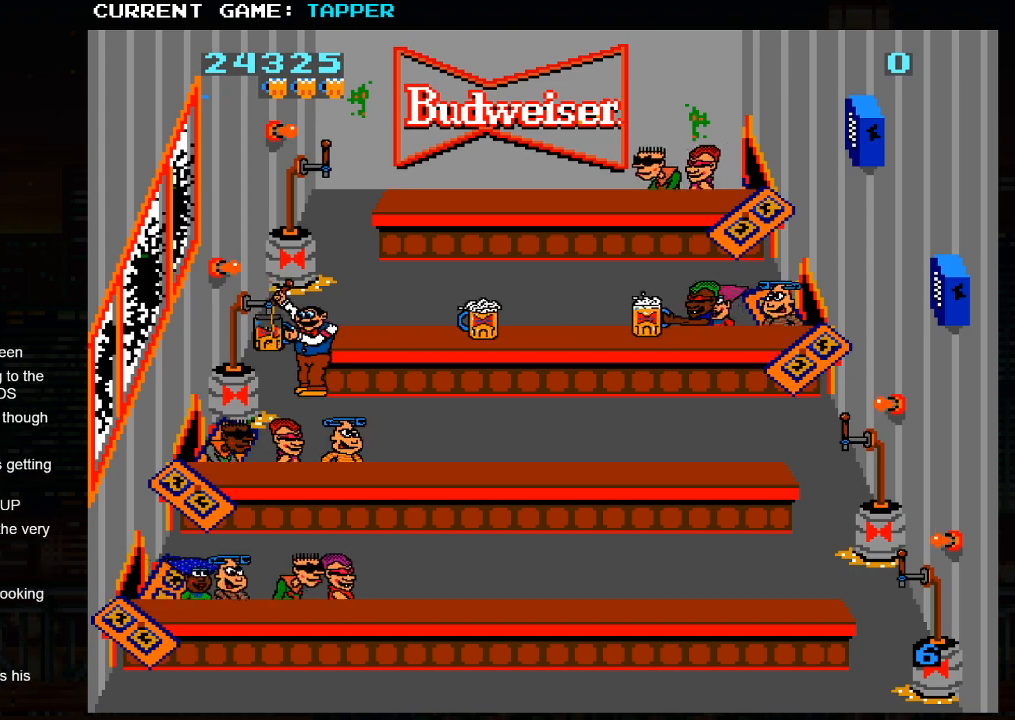
{"buttons": ["SQUARE"], "left_stick": "center", "events": [[17, "SQUARE", "up"], [167, "left_stick", "up"], [383, "left_stick", "center"], [417, "SQUARE", "down"]]}
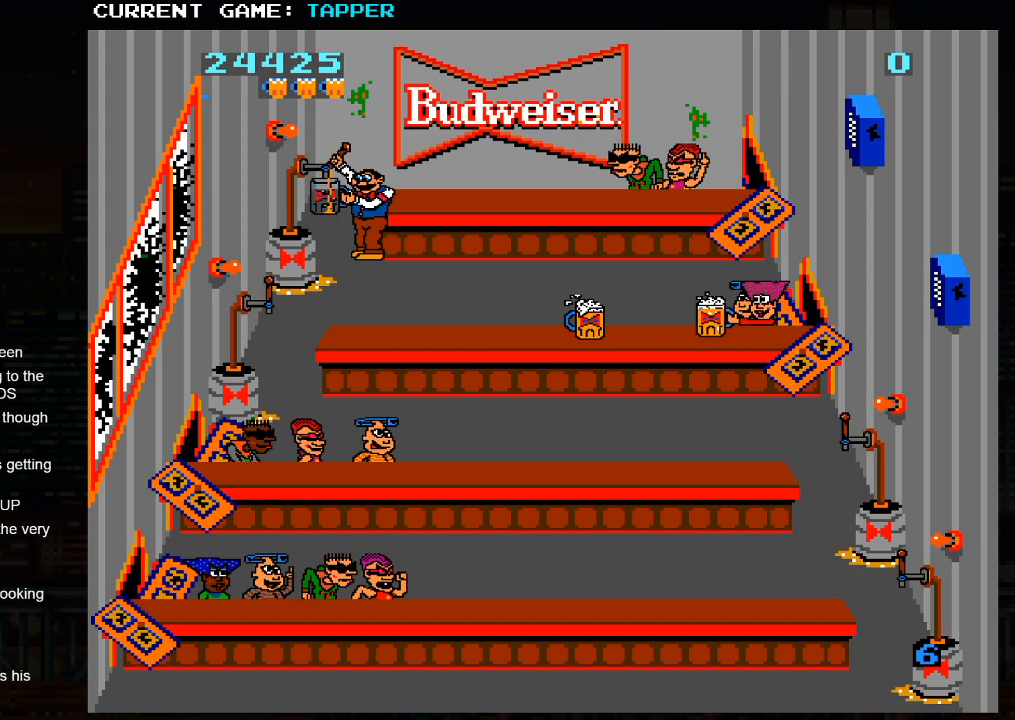
{"buttons": ["SQUARE"], "left_stick": "center", "events": [[183, "SQUARE", "up"], [283, "SQUARE", "down"]]}